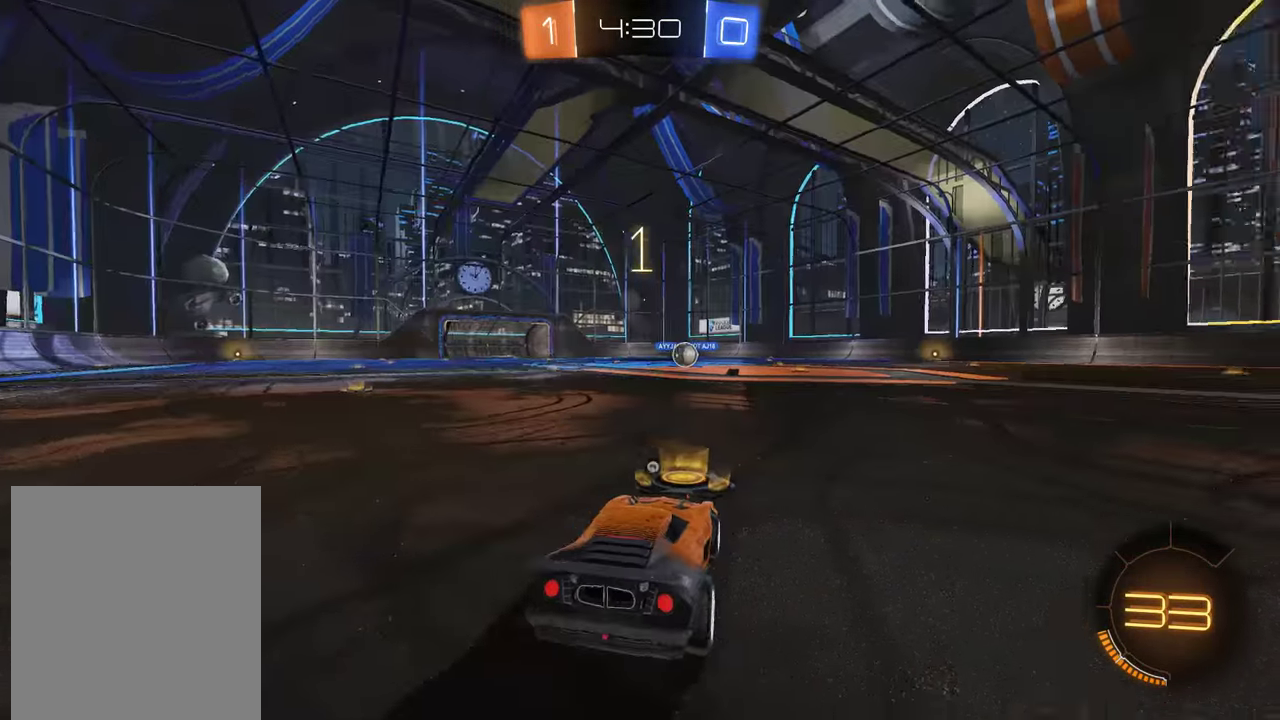
Gameplay with a controller (Xbox layout); each line is a JSON object with the inputs held at the frame after it. "events" lists button and stick changes between this image and that frame as [ms after this image, input, new state], when the widget could be followed in between.
{"buttons": ["B", "R2"], "left_stick": "center", "right_stick": "center", "events": []}
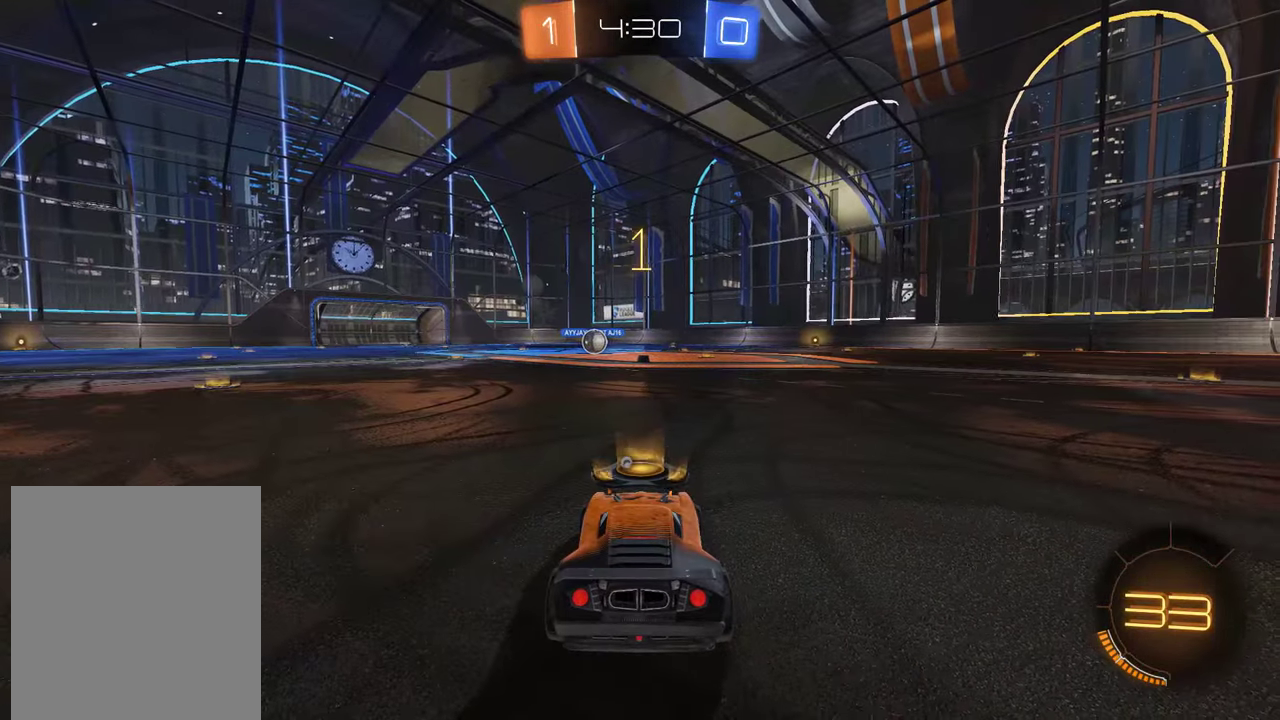
{"buttons": ["B", "R2"], "left_stick": "center", "right_stick": "center", "events": []}
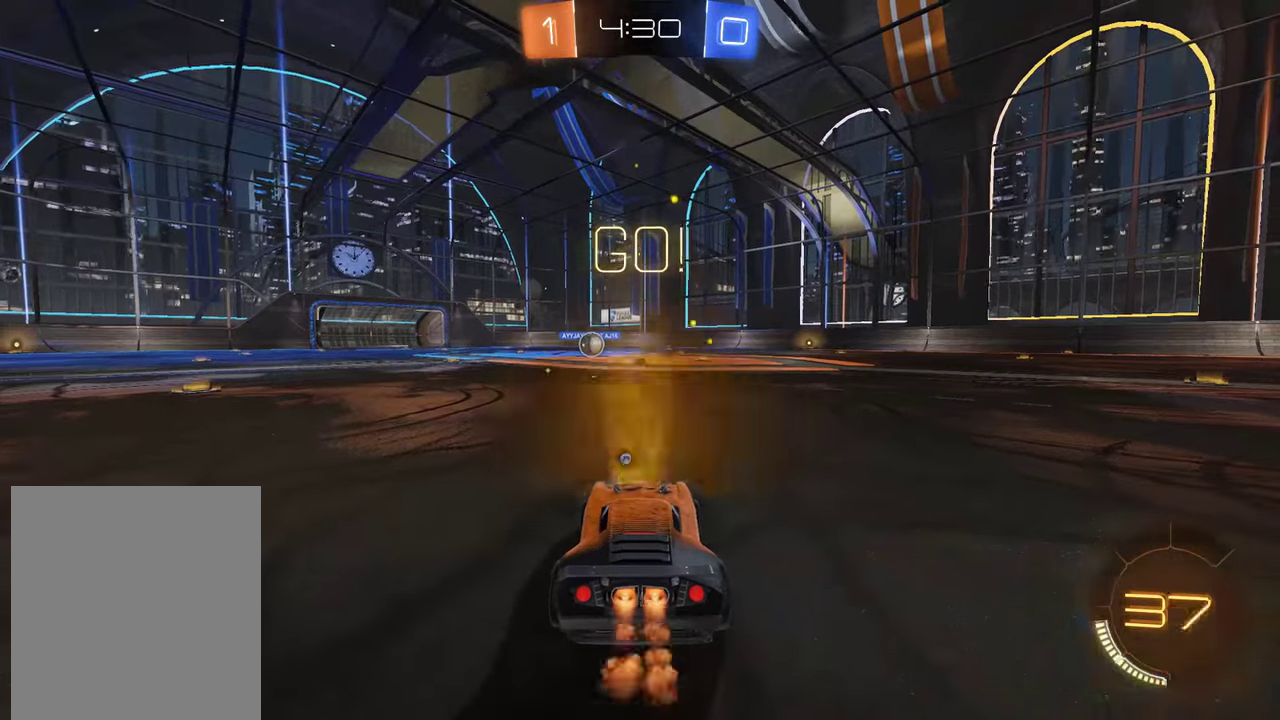
{"buttons": ["B", "R2"], "left_stick": "center", "right_stick": "center", "events": [[216, "left_stick", "right"], [283, "A", "down"], [316, "L2", "down"], [316, "left_stick", "up-left"], [400, "left_stick", "left"], [450, "L2", "up"], [483, "A", "up"], [483, "left_stick", "center"]]}
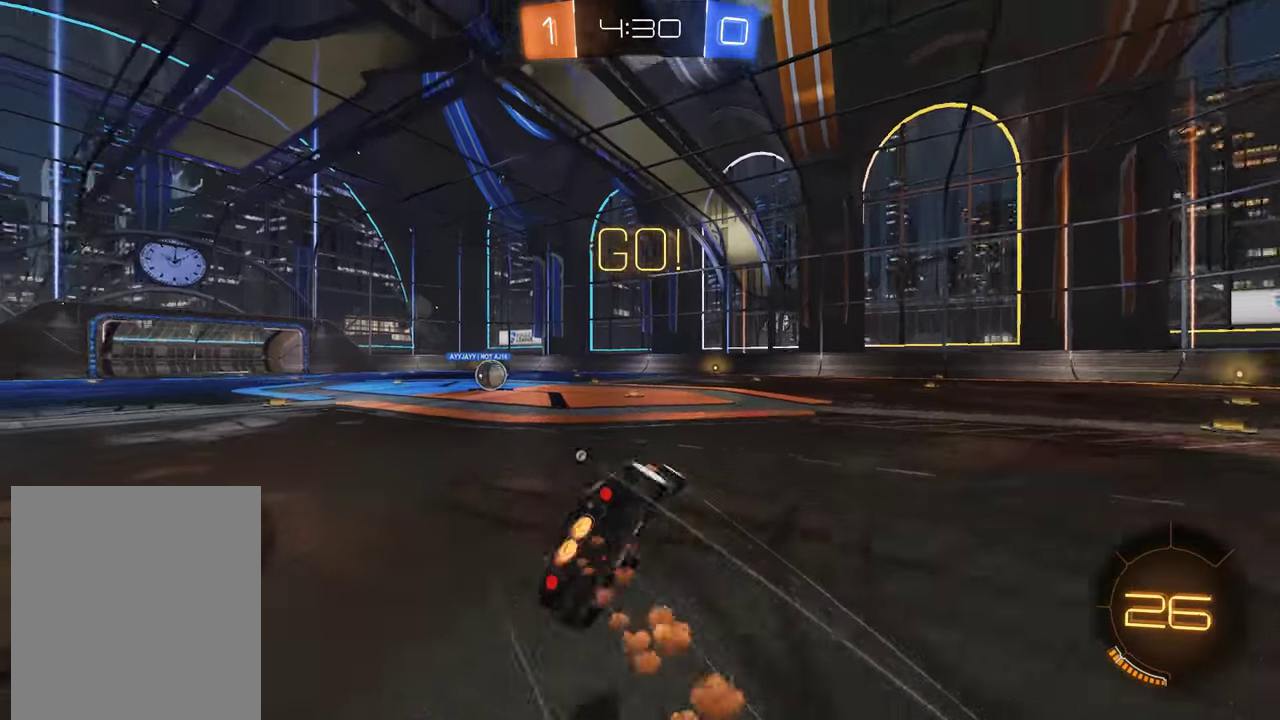
{"buttons": ["B"], "left_stick": "center", "right_stick": "center", "events": [[50, "Y", "down"], [250, "Y", "up"], [316, "R2", "up"], [383, "left_stick", "left"], [483, "left_stick", "center"]]}
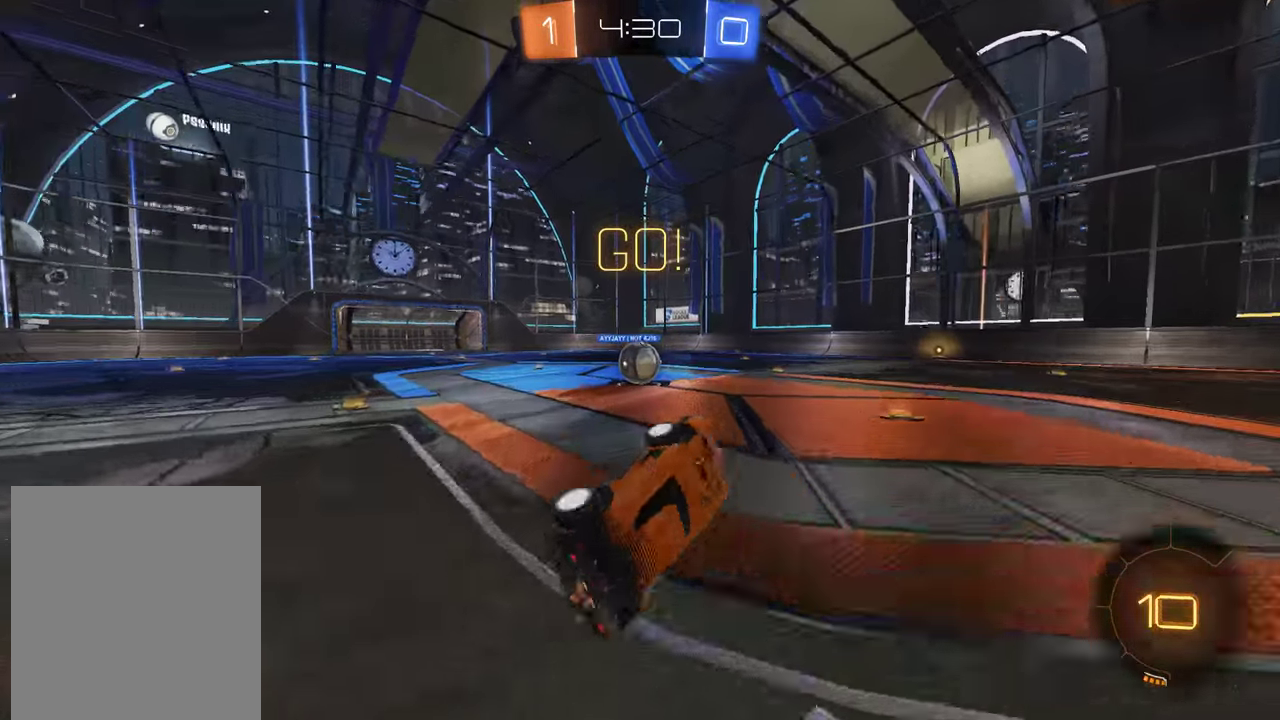
{"buttons": ["B", "R2"], "left_stick": "center", "right_stick": "center", "events": [[83, "left_stick", "left"], [216, "left_stick", "center"], [266, "R2", "down"]]}
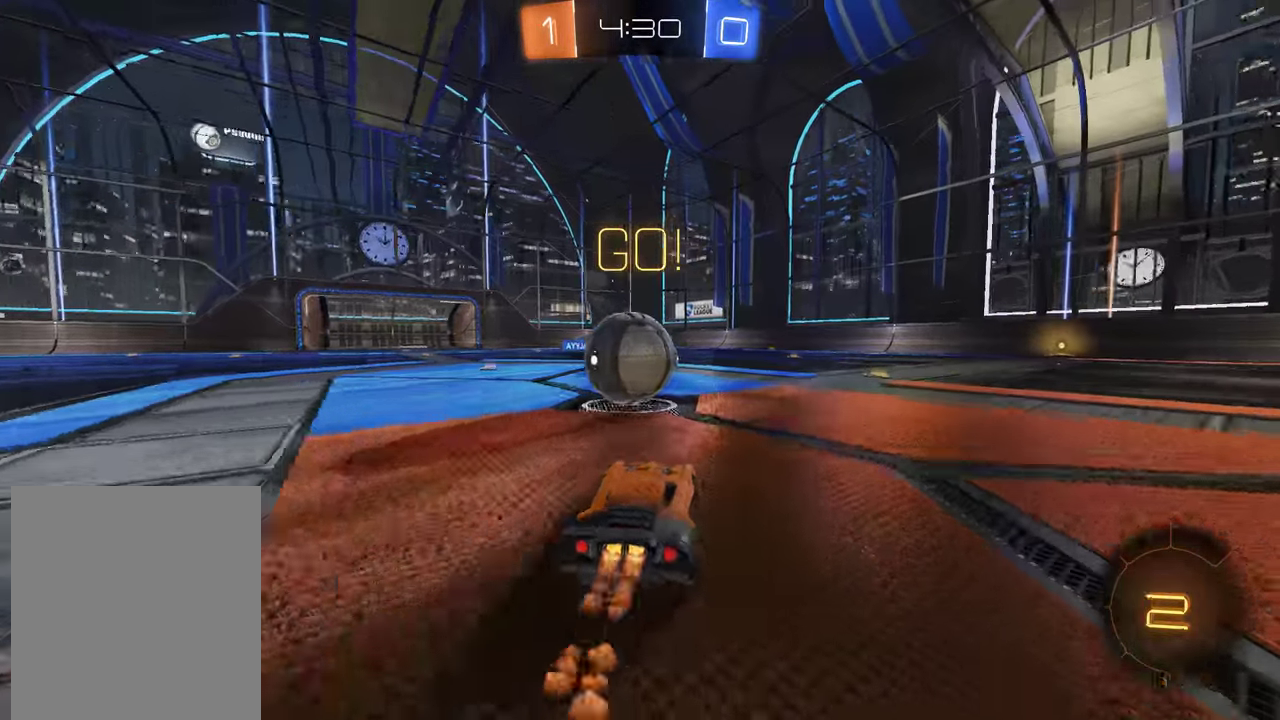
{"buttons": ["B", "L2", "L3"], "left_stick": "left", "right_stick": "center"}
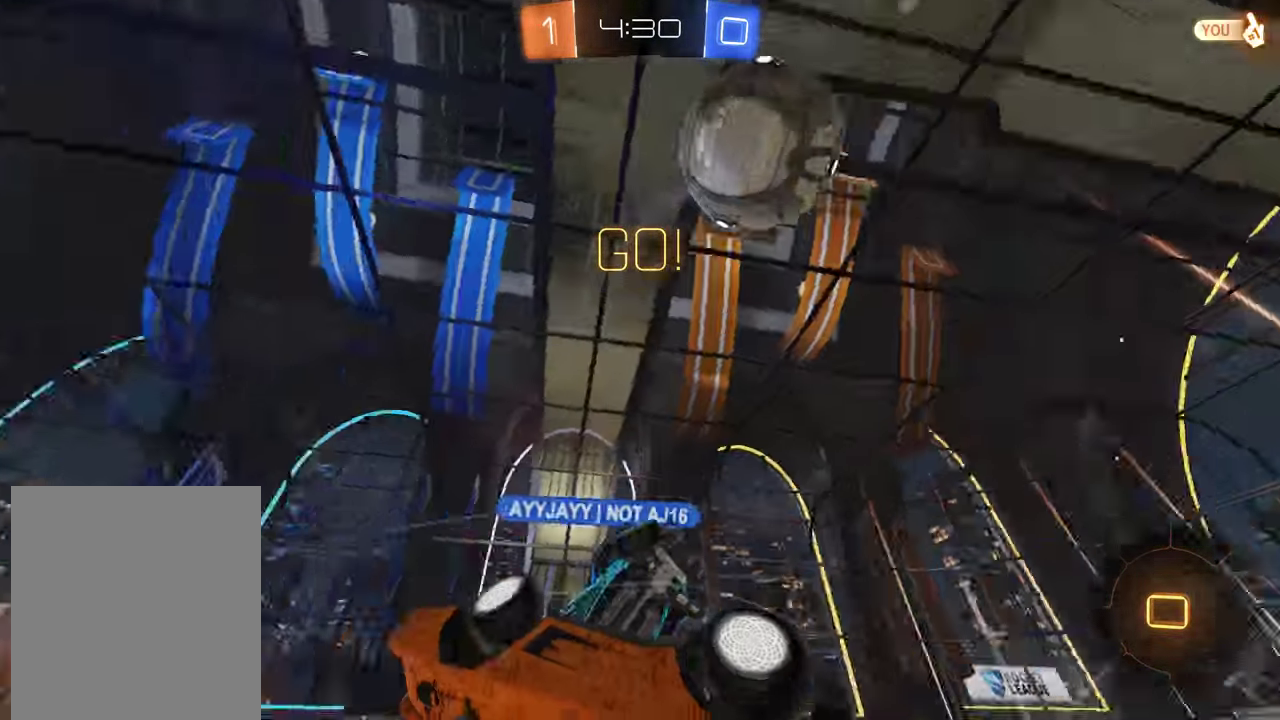
{"buttons": ["L2"], "left_stick": "center", "right_stick": "center"}
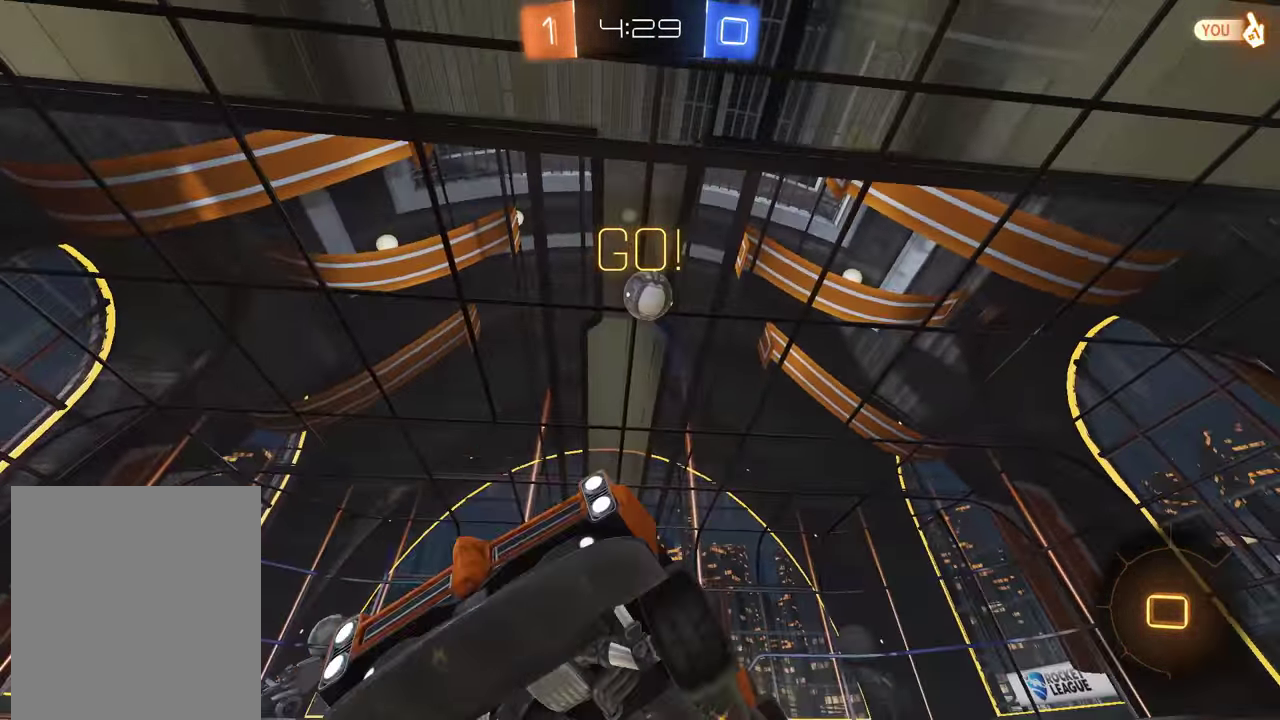
{"buttons": ["L2"], "left_stick": "right", "right_stick": "center", "events": [[200, "left_stick", "right"]]}
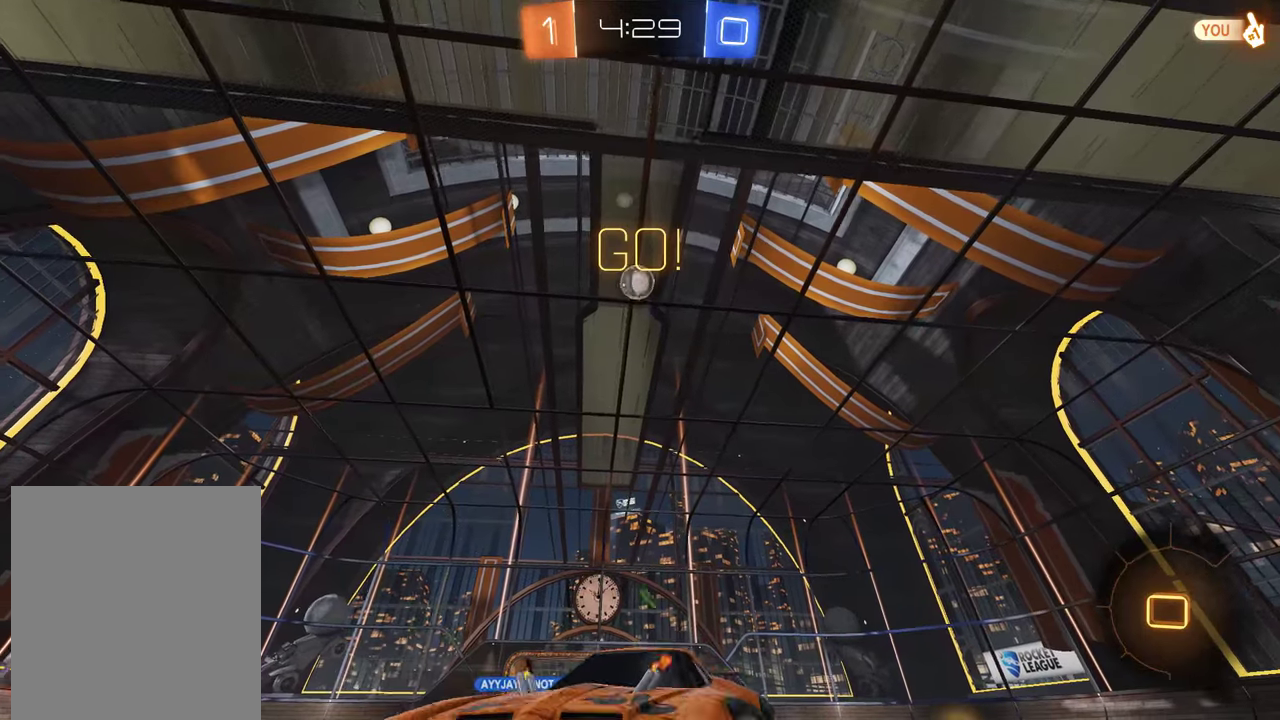
{"buttons": ["L2"], "left_stick": "center", "right_stick": "center", "events": [[50, "left_stick", "center"], [383, "left_stick", "right"], [483, "left_stick", "center"]]}
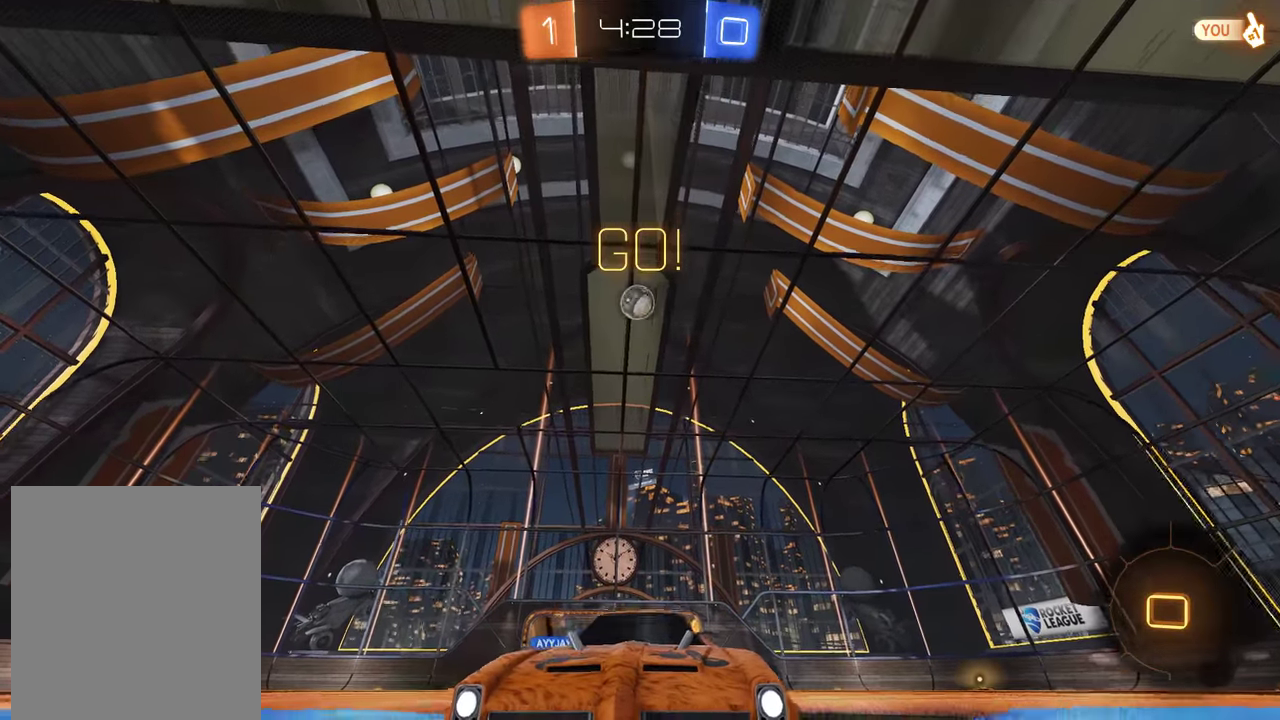
{"buttons": ["B", "L2"], "left_stick": "up", "right_stick": "center", "events": [[150, "A", "down"], [150, "left_stick", "down"], [383, "A", "up"], [450, "left_stick", "up"], [483, "B", "down"]]}
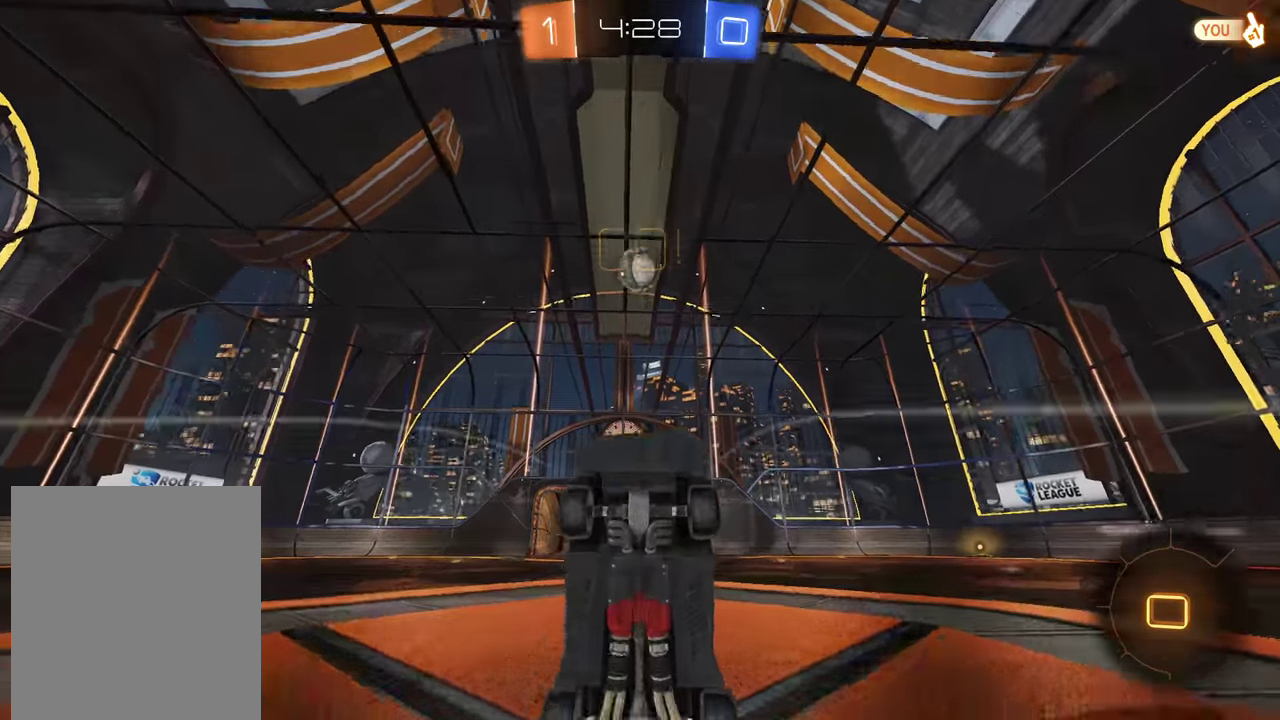
{"buttons": ["B", "L2", "R2"], "left_stick": "up", "right_stick": "center", "events": [[17, "R2", "down"]]}
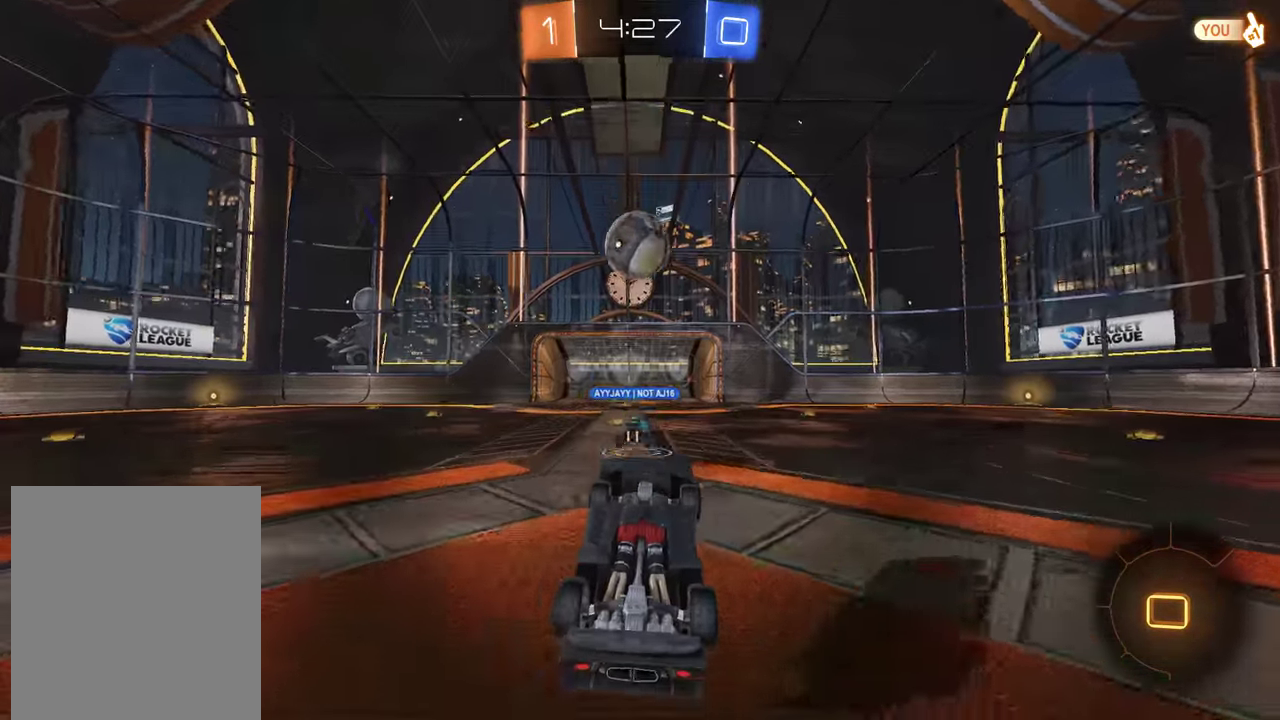
{"buttons": [], "left_stick": "center", "right_stick": "center", "events": [[133, "L2", "up"], [333, "B", "up"], [333, "left_stick", "center"], [367, "R2", "up"]]}
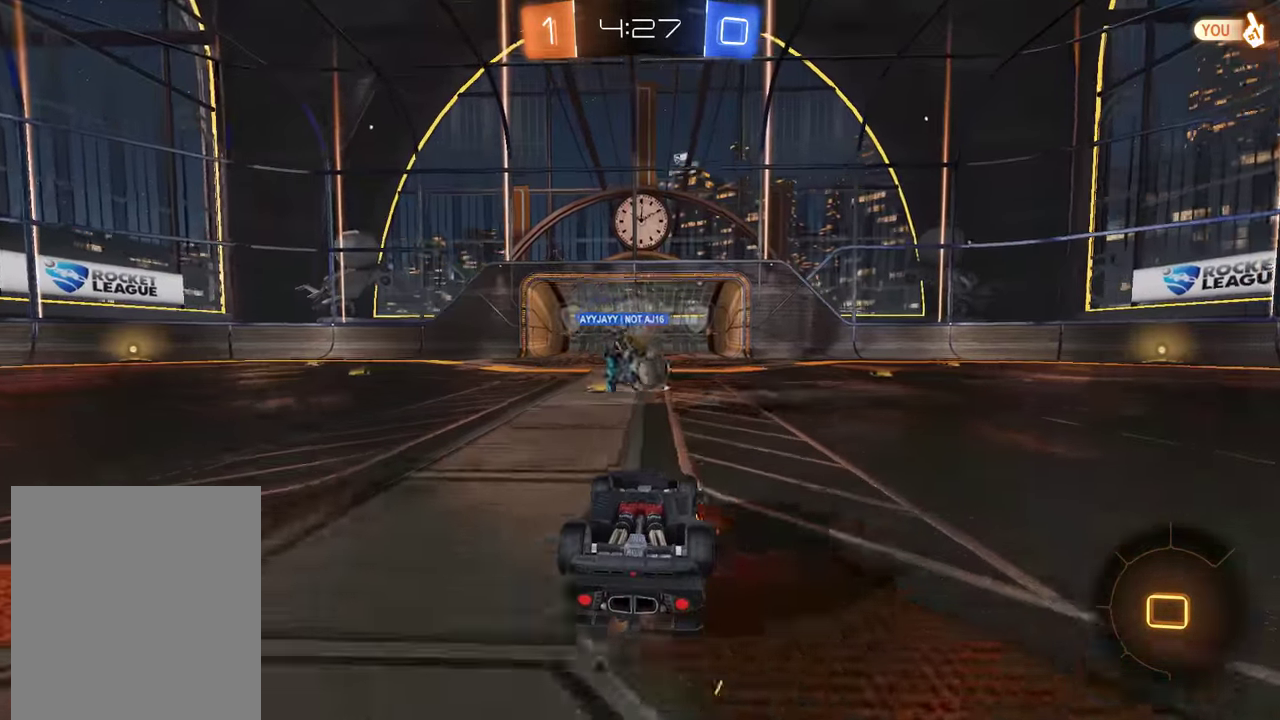
{"buttons": [], "left_stick": "center", "right_stick": "center", "events": [[400, "Y", "down"], [500, "Y", "up"]]}
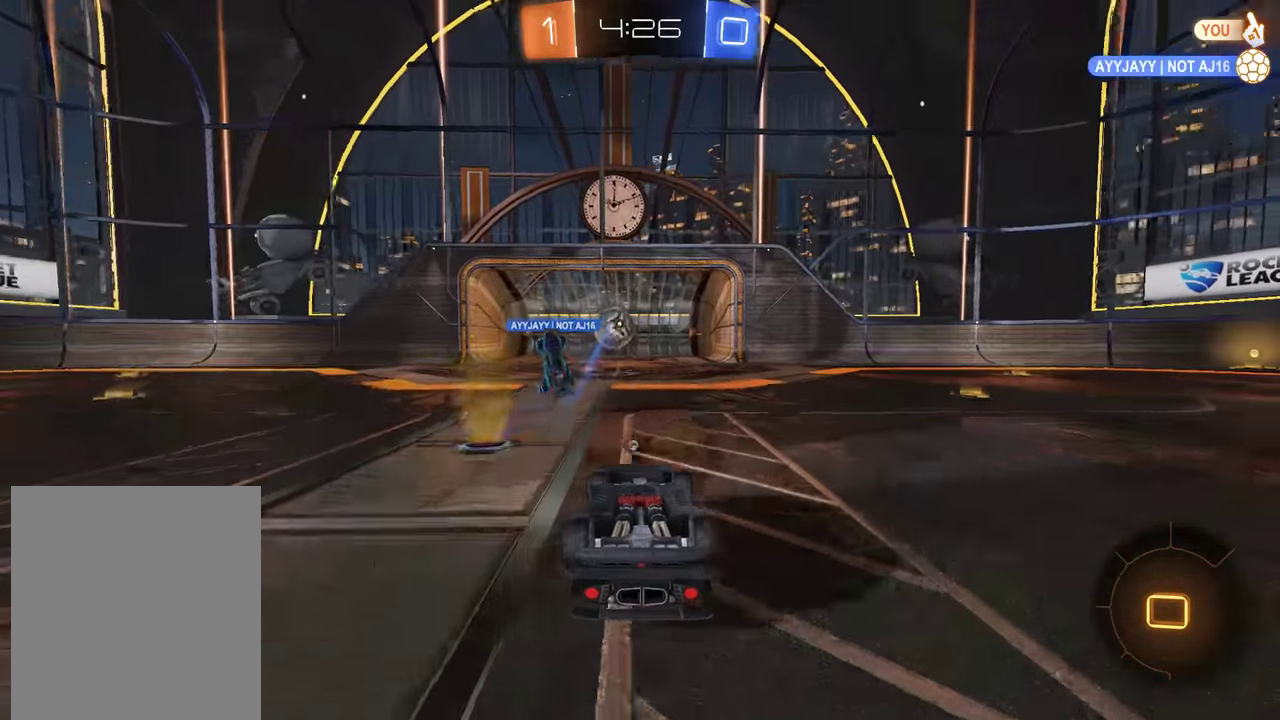
{"buttons": [], "left_stick": "right", "right_stick": "center", "events": [[100, "left_stick", "right"], [400, "A", "down"], [500, "A", "up"]]}
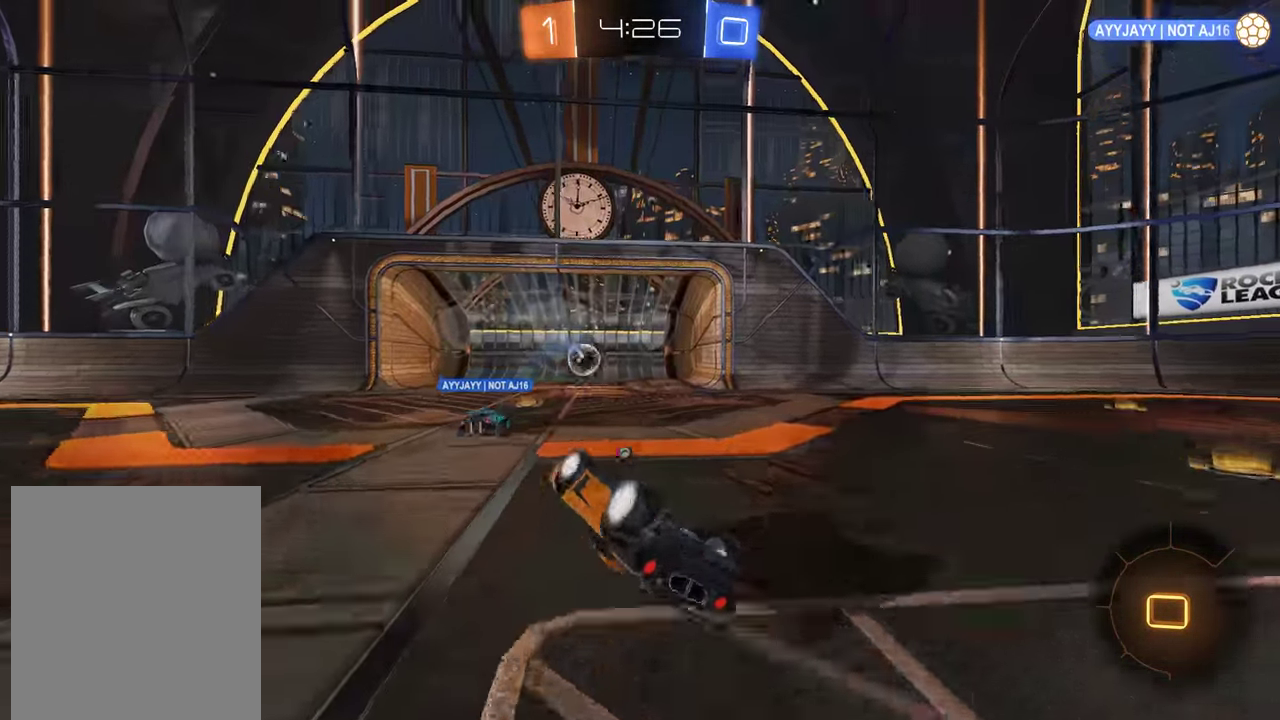
{"buttons": [], "left_stick": "center", "right_stick": "center", "events": [[67, "A", "down"], [167, "A", "up"], [233, "left_stick", "center"]]}
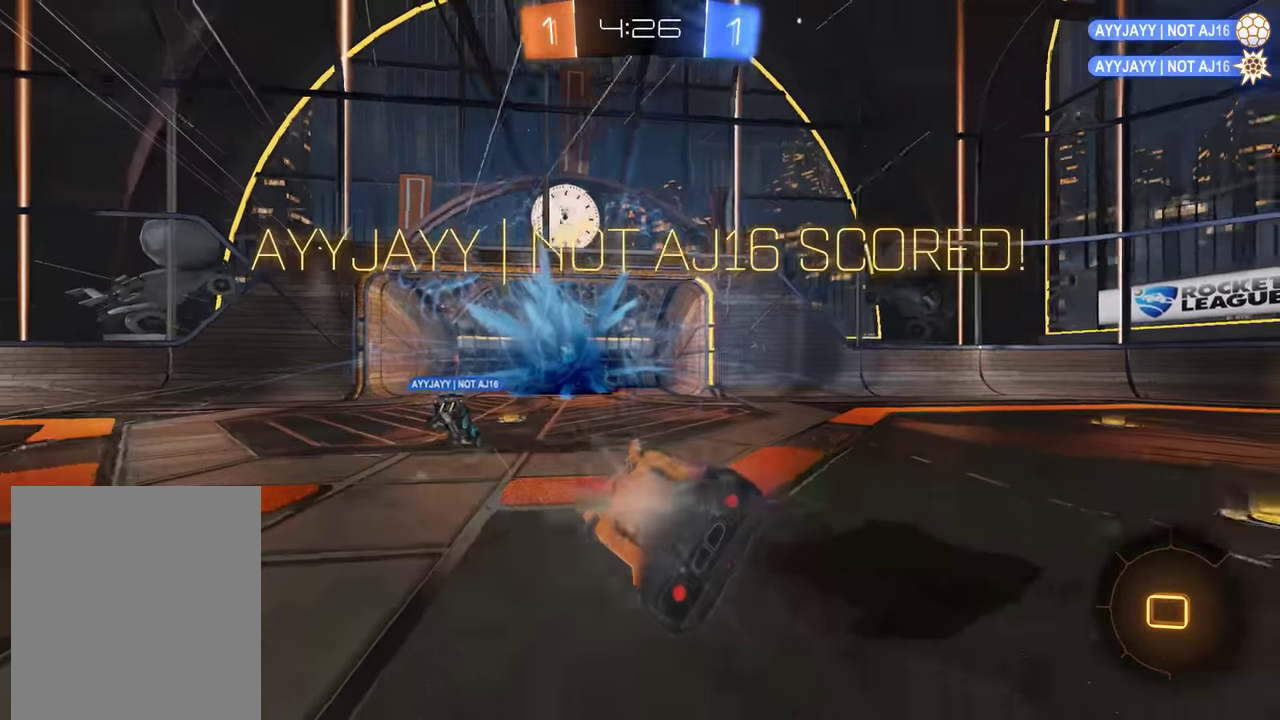
{"buttons": [], "left_stick": "down", "right_stick": "center", "events": [[117, "left_stick", "down"]]}
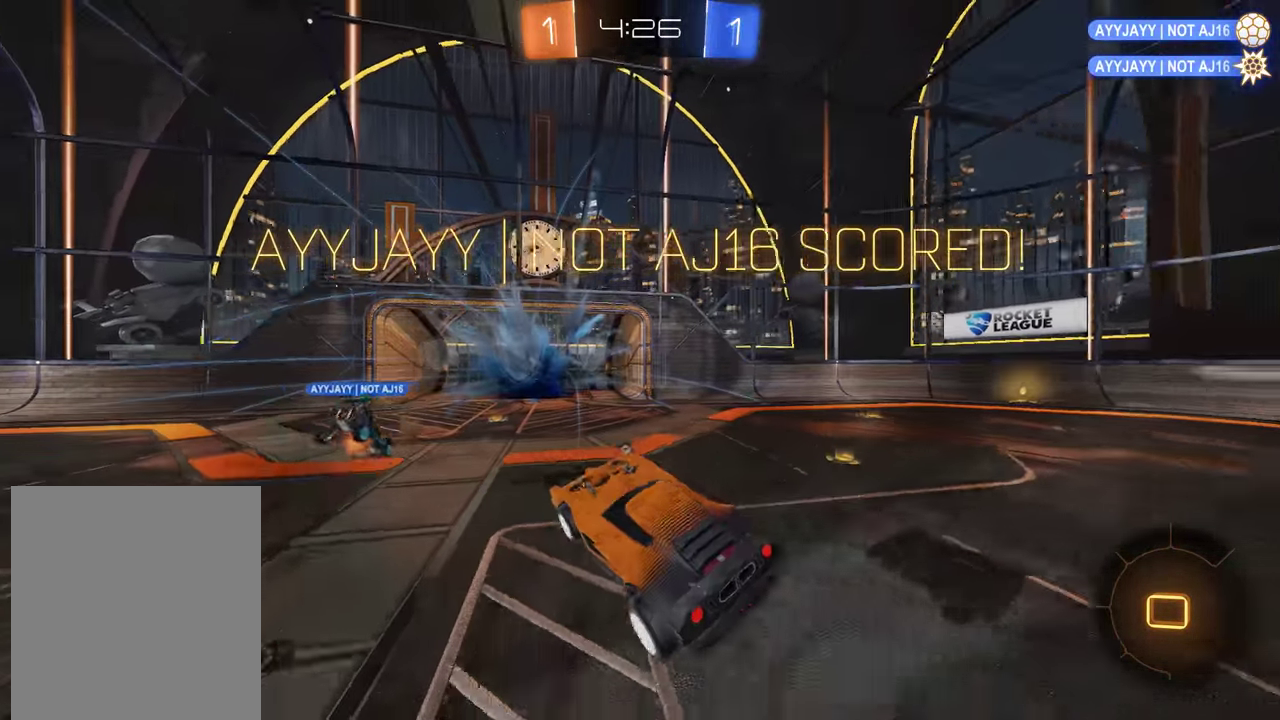
{"buttons": ["B", "R2"], "left_stick": "down-right", "right_stick": "center", "events": [[283, "B", "down"], [317, "R2", "down"], [383, "left_stick", "down-right"]]}
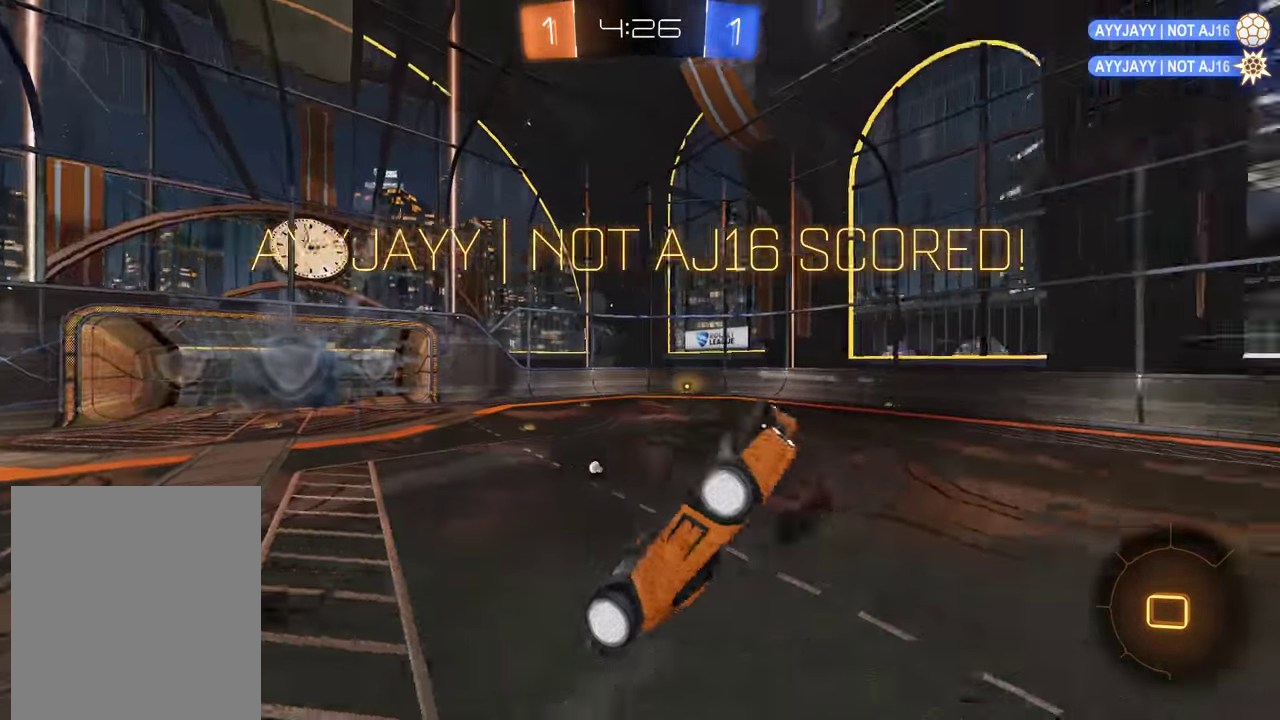
{"buttons": ["B", "R2"], "left_stick": "down-left", "right_stick": "center", "events": [[17, "L2", "down"], [50, "left_stick", "up-left"], [183, "left_stick", "left"], [383, "left_stick", "down-left"], [483, "L2", "up"]]}
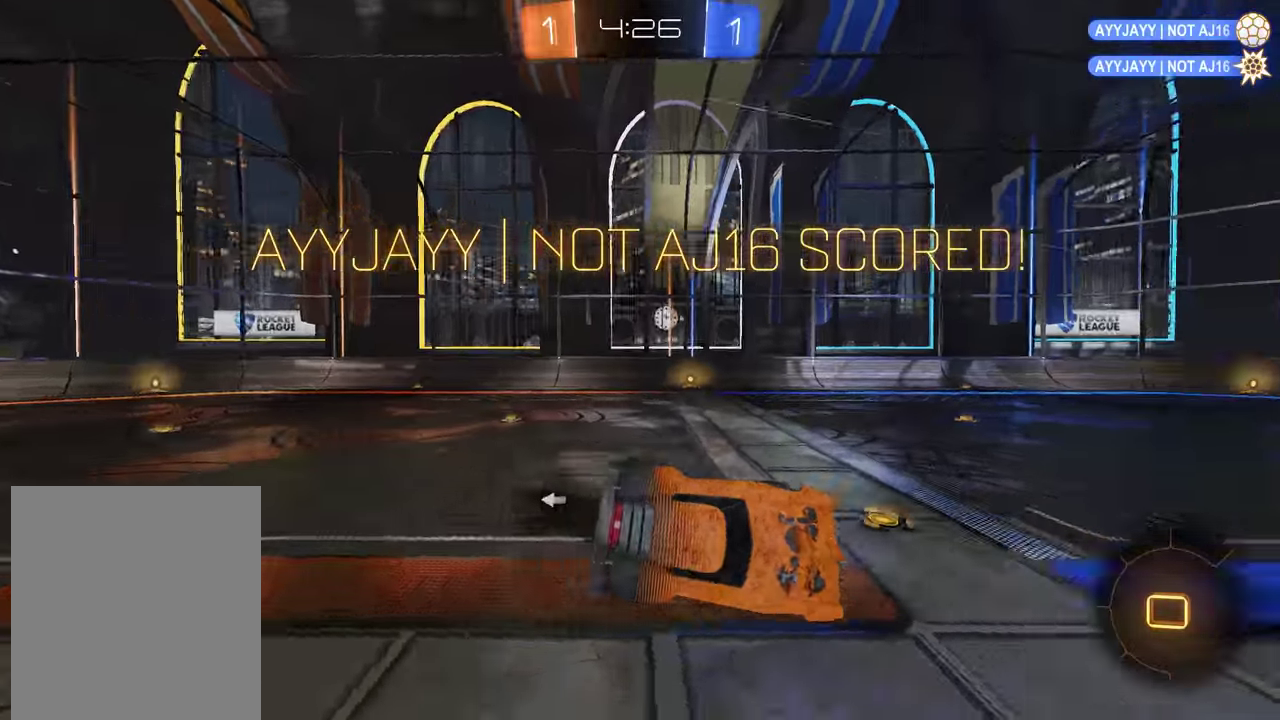
{"buttons": ["A", "B", "L2", "R2"], "left_stick": "up-left", "right_stick": "center", "events": [[17, "left_stick", "left"], [83, "left_stick", "center"], [117, "X", "down"], [217, "X", "up"], [217, "left_stick", "down-left"], [317, "left_stick", "center"], [383, "left_stick", "right"], [450, "A", "down"], [483, "L2", "down"], [483, "left_stick", "up-left"]]}
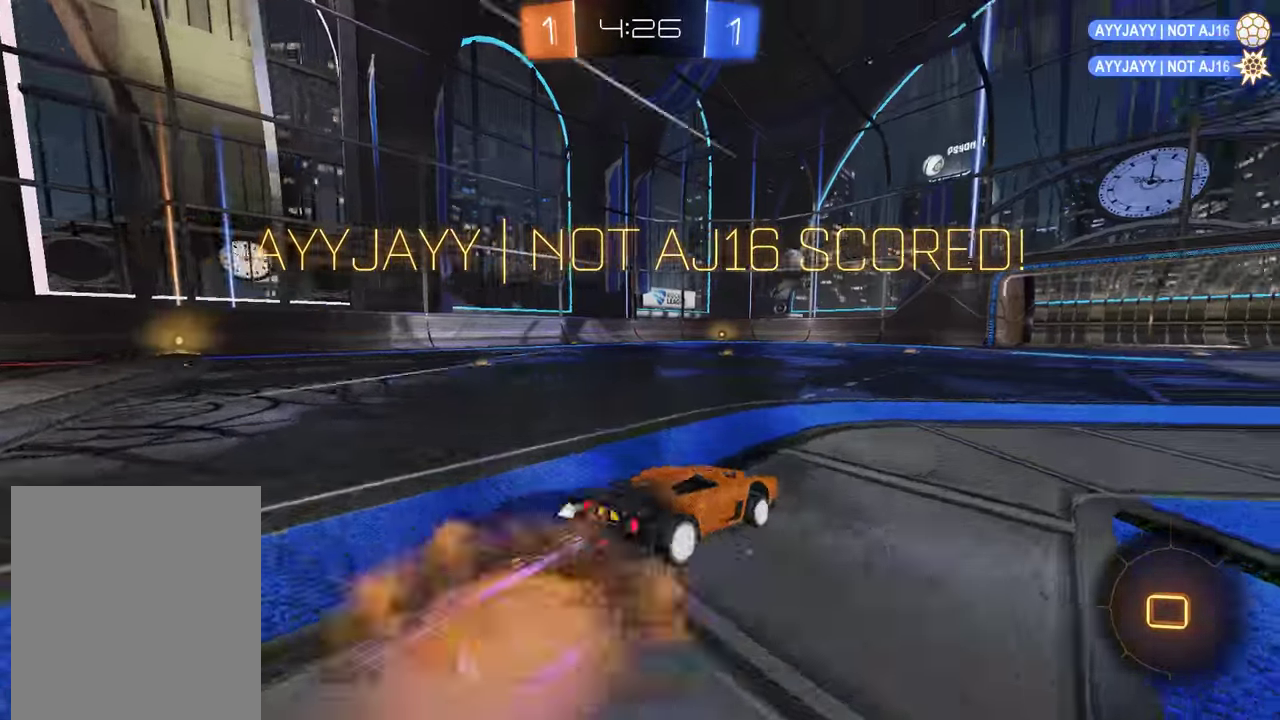
{"buttons": ["L2"], "left_stick": "left", "right_stick": "center", "events": [[283, "left_stick", "center"], [317, "A", "up"], [317, "L2", "up"], [417, "L2", "down"], [417, "R2", "up"], [450, "left_stick", "left"], [483, "B", "up"]]}
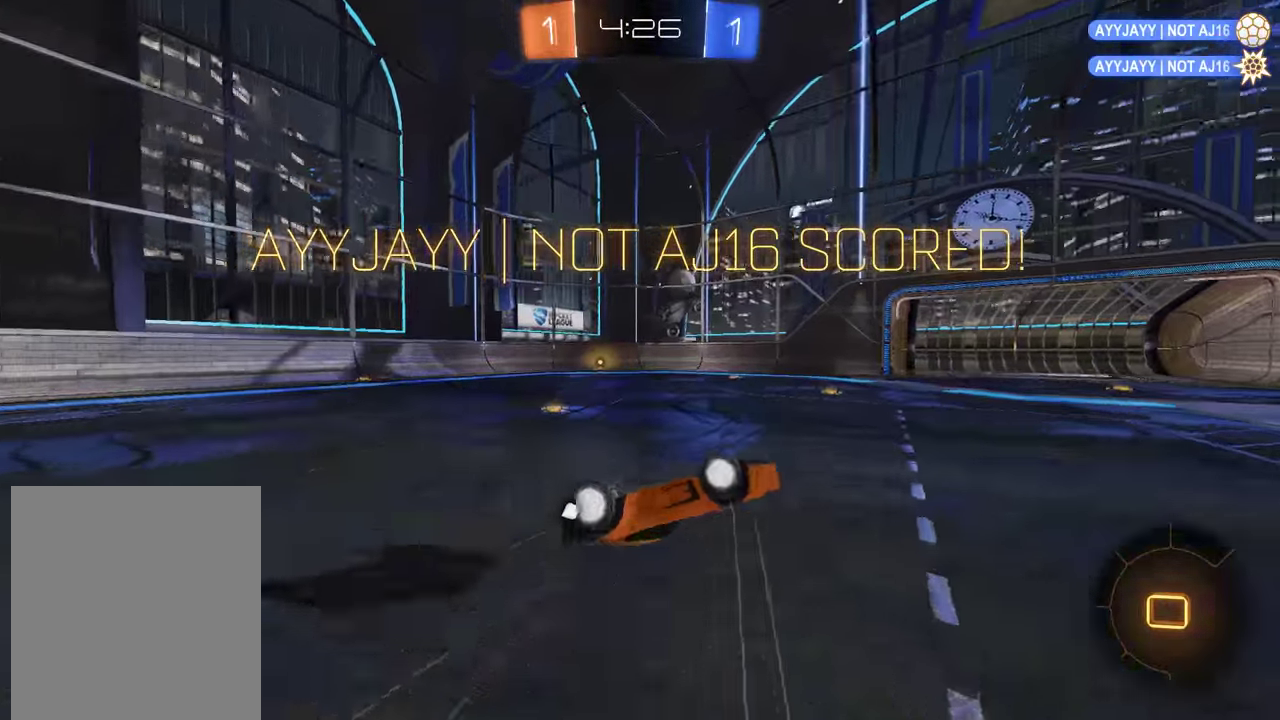
{"buttons": ["B"], "left_stick": "center", "right_stick": "center", "events": [[183, "L2", "up"], [283, "left_stick", "up-left"], [450, "left_stick", "center"], [483, "B", "down"]]}
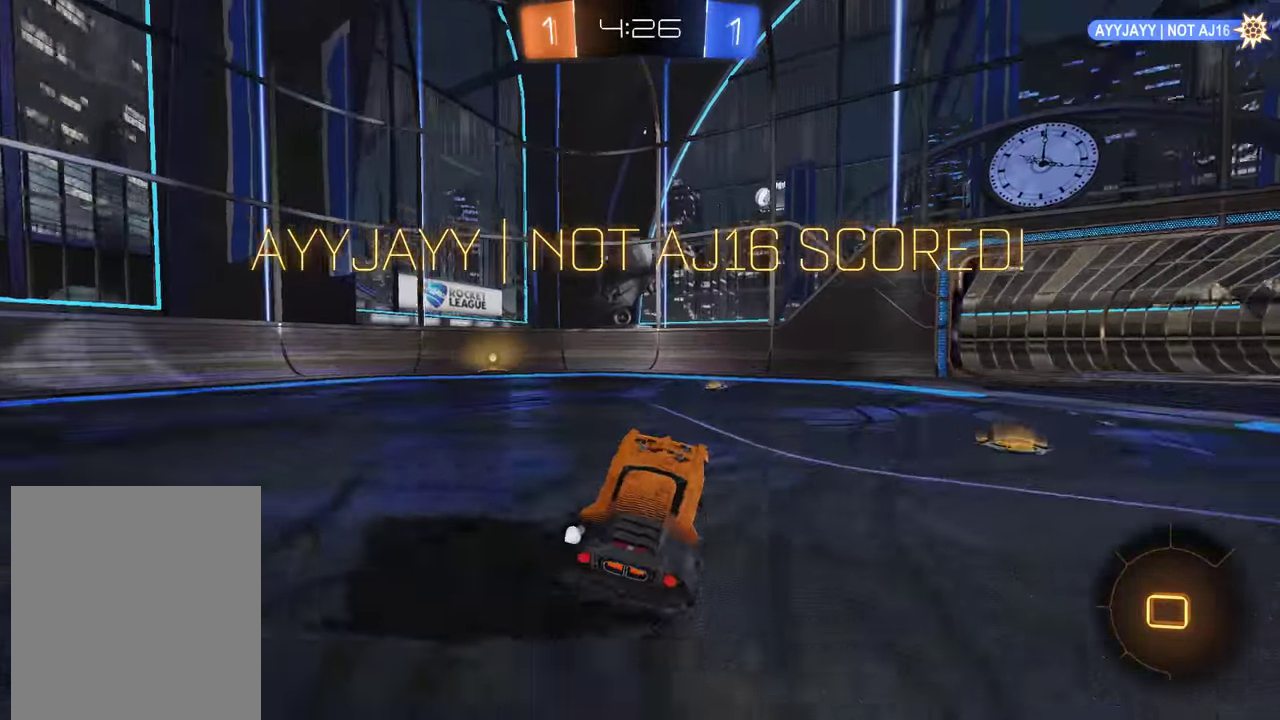
{"buttons": ["A", "B", "R2"], "left_stick": "center", "right_stick": "center", "events": [[167, "R2", "down"], [200, "A", "down"], [300, "A", "up"], [367, "A", "down"]]}
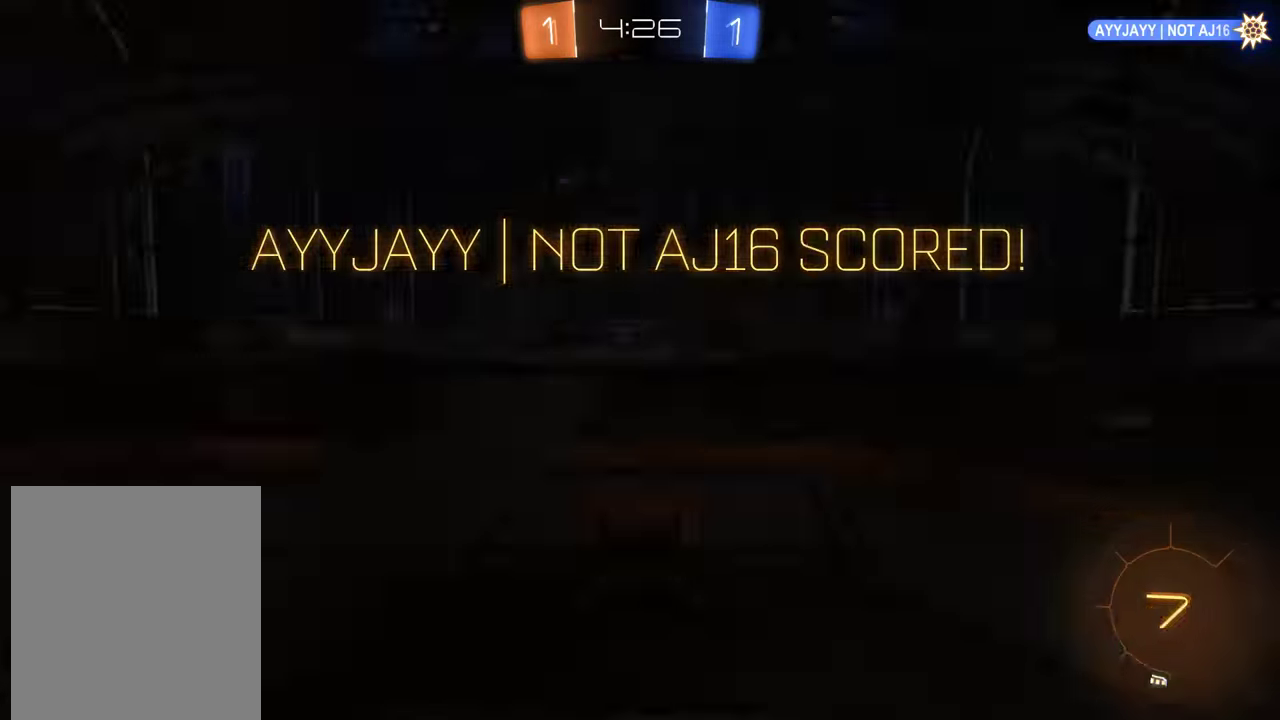
{"buttons": ["B", "L1", "R2"], "left_stick": "center", "right_stick": "down-left", "events": [[133, "A", "up"], [233, "L1", "down"], [367, "right_stick", "left"], [500, "right_stick", "down-left"]]}
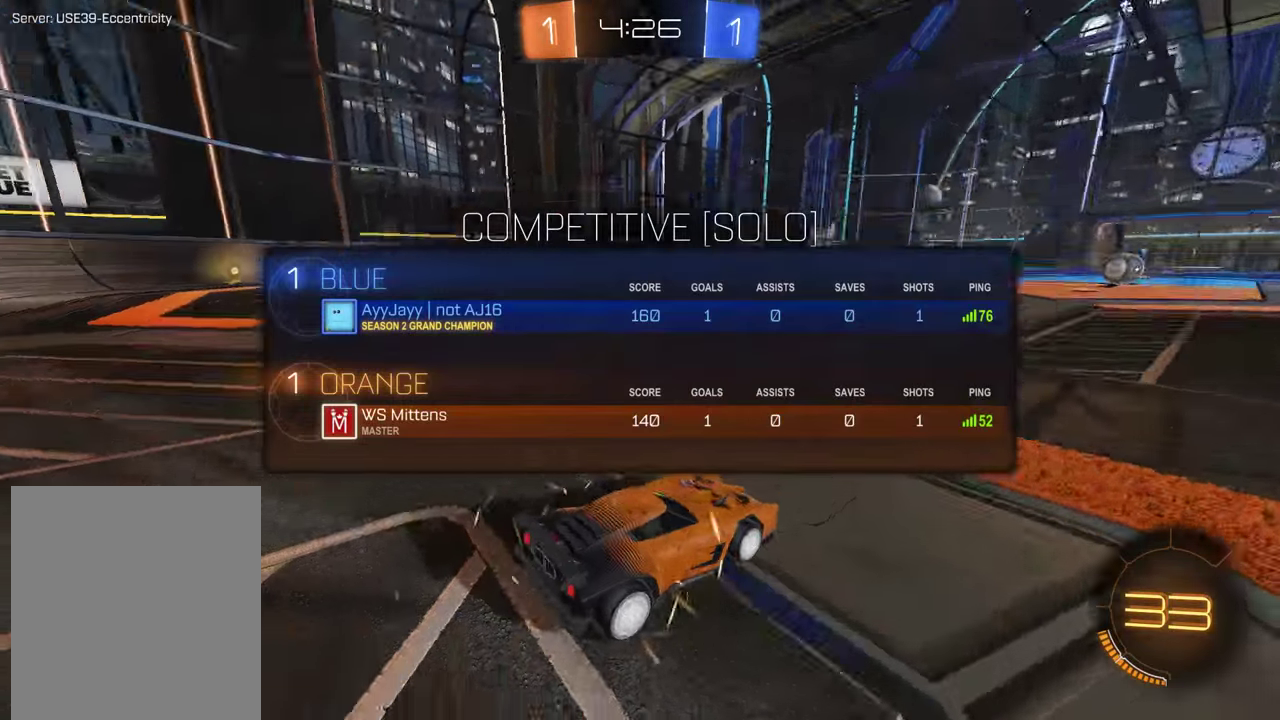
{"buttons": ["B", "L1", "R2"], "left_stick": "center", "right_stick": "down-left", "events": [[133, "right_stick", "left"], [233, "right_stick", "down-left"], [367, "right_stick", "left"], [467, "right_stick", "down-left"]]}
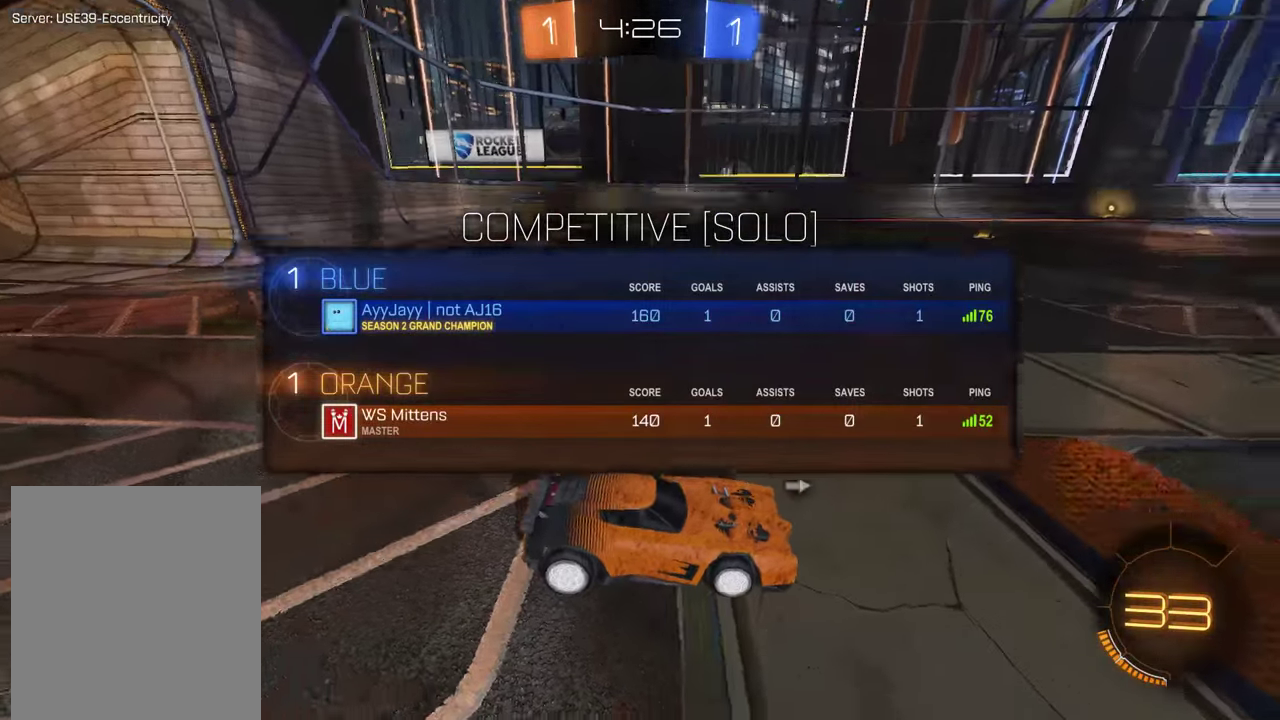
{"buttons": ["B", "L1", "R2"], "left_stick": "center", "right_stick": "center", "events": [[100, "right_stick", "left"], [183, "right_stick", "down-left"], [283, "right_stick", "up-left"], [350, "right_stick", "left"], [450, "right_stick", "center"]]}
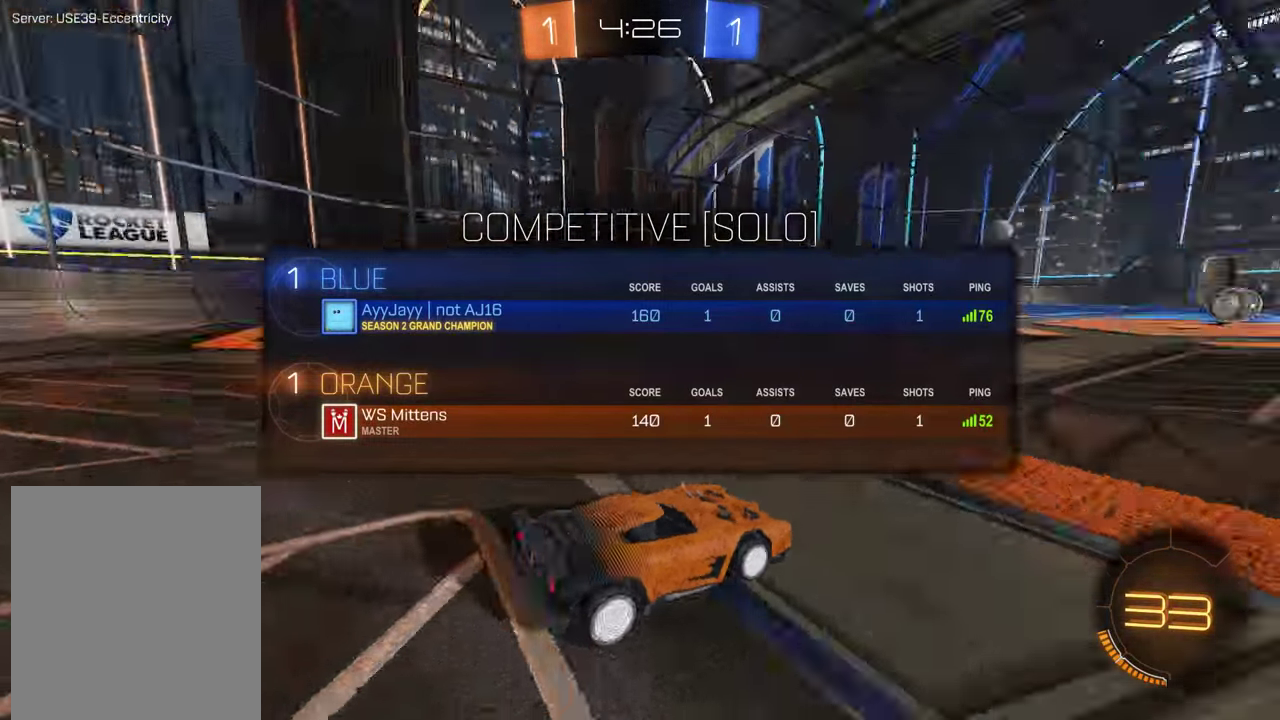
{"buttons": ["L1"], "left_stick": "center", "right_stick": "center", "events": [[17, "L1", "up"], [350, "L1", "down"], [350, "R2", "up"], [417, "B", "up"]]}
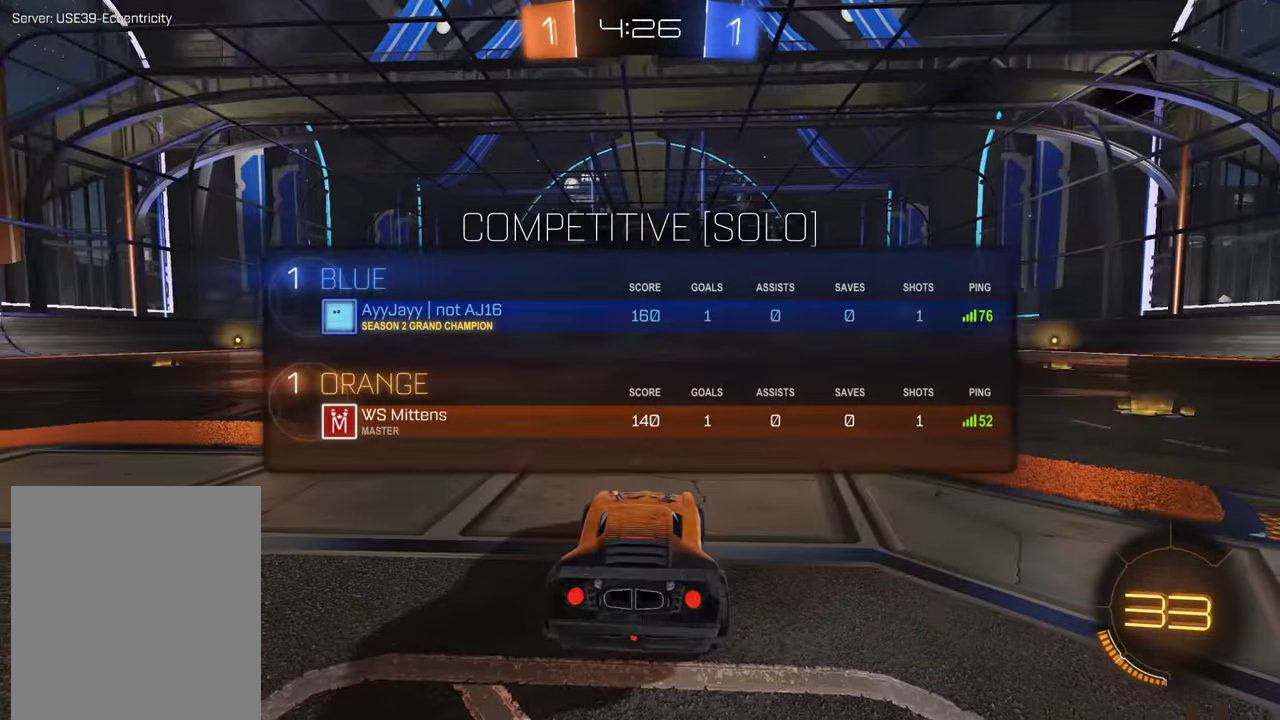
{"buttons": ["B", "Y", "L1", "R2"], "left_stick": "center", "right_stick": "center", "events": [[50, "B", "down"], [83, "R2", "down"], [117, "Y", "down"], [183, "Y", "up"], [250, "Y", "down"], [350, "Y", "up"], [450, "Y", "down"]]}
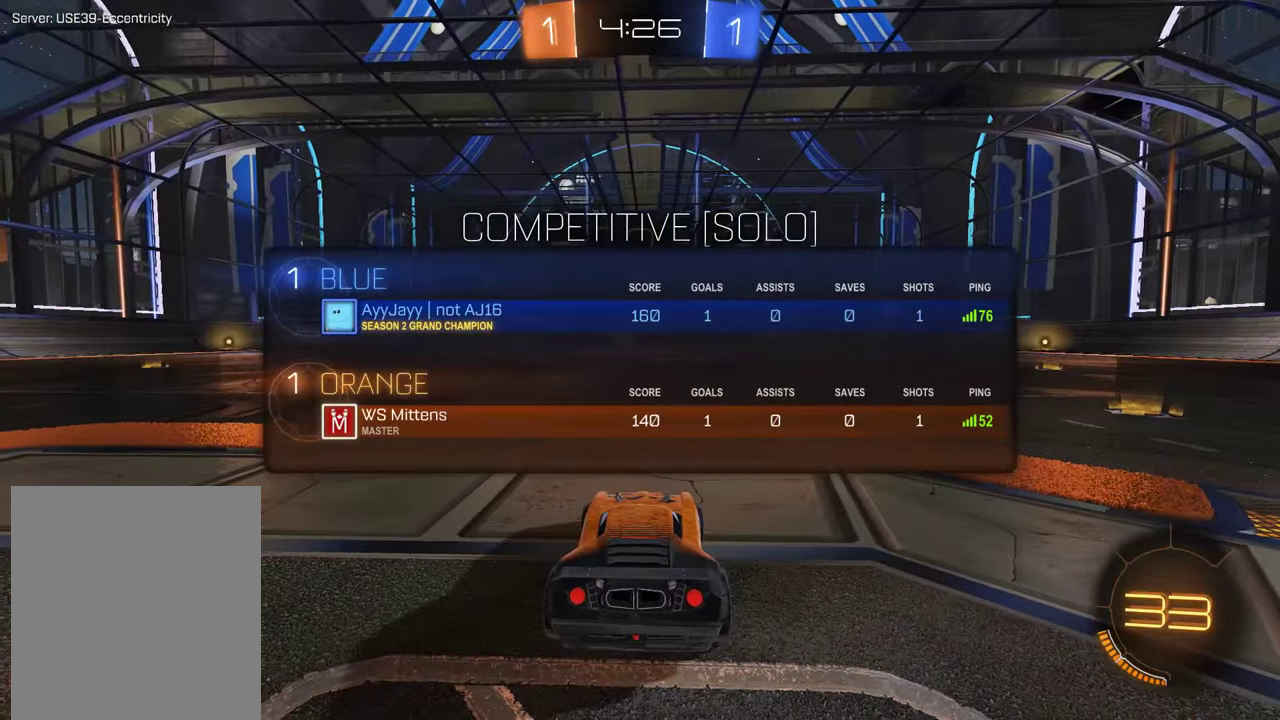
{"buttons": ["B", "Y", "R2"], "left_stick": "center", "right_stick": "center", "events": [[17, "Y", "up"], [83, "Y", "down"], [150, "Y", "up"], [250, "Y", "down"], [434, "L1", "up"]]}
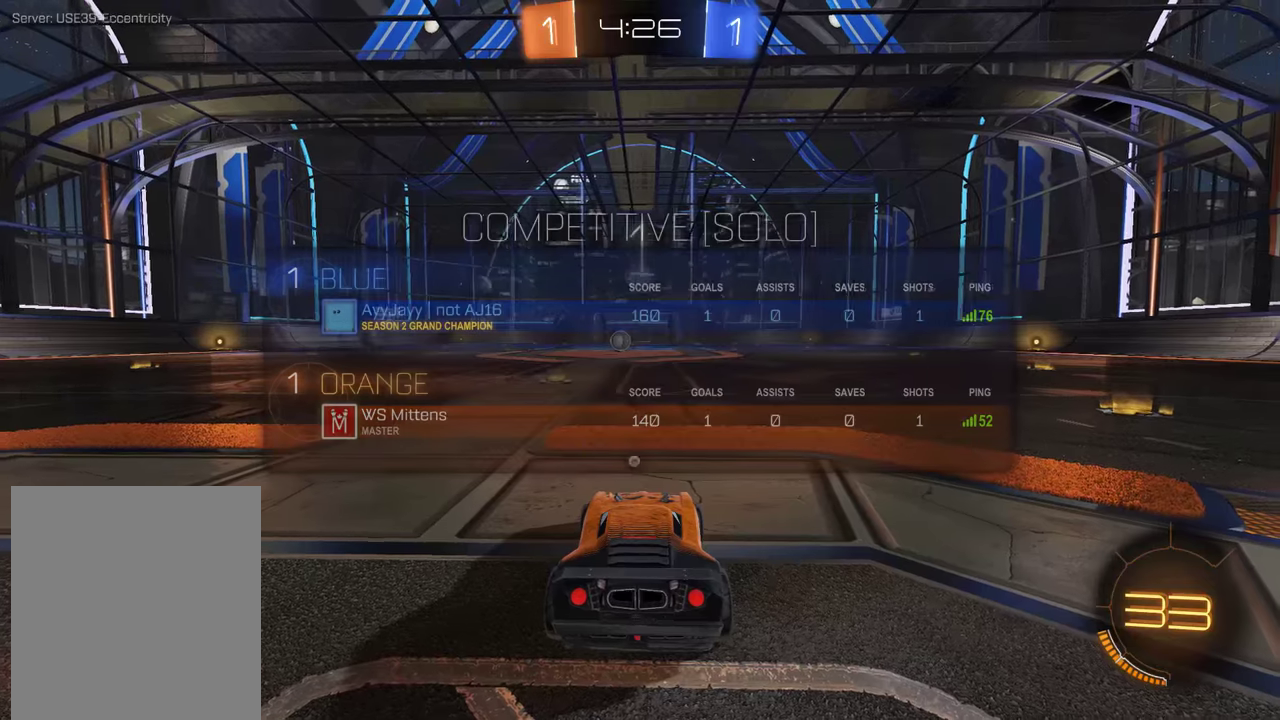
{"buttons": ["B", "R2"], "left_stick": "center", "right_stick": "center", "events": [[16, "Y", "up"]]}
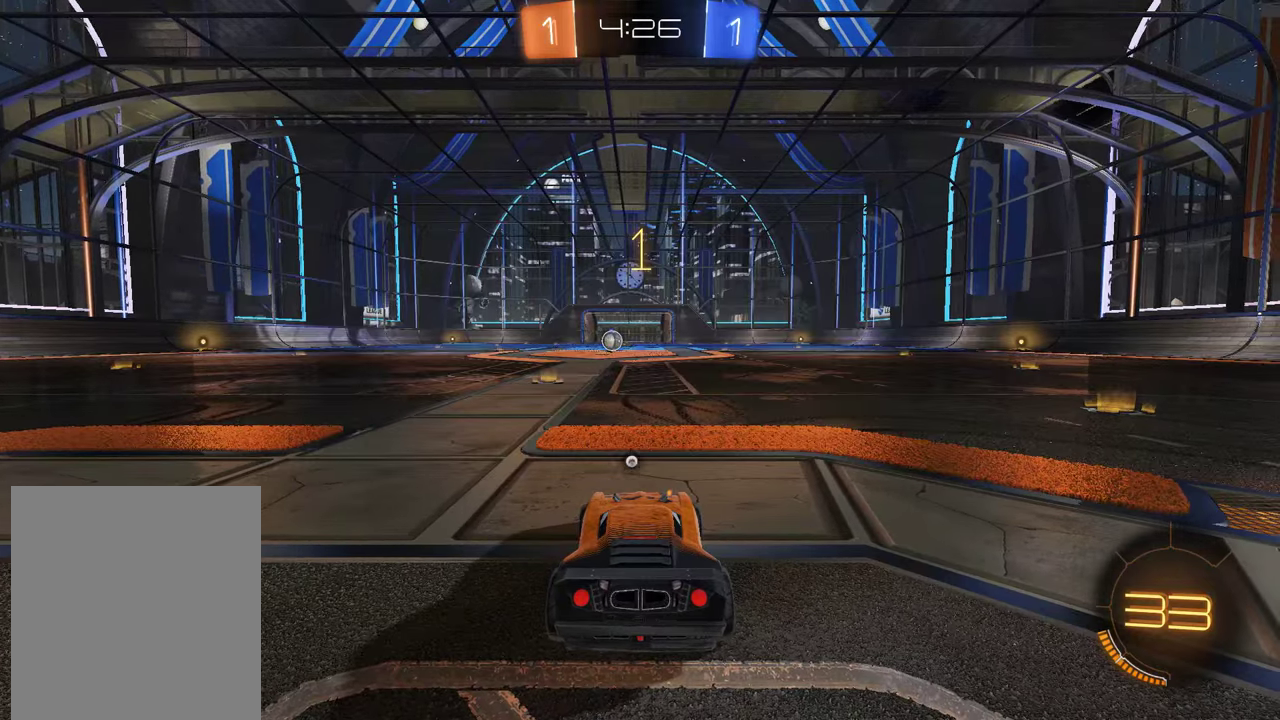
{"buttons": ["B", "R2"], "left_stick": "up-left", "right_stick": "center", "events": [[483, "left_stick", "up-left"]]}